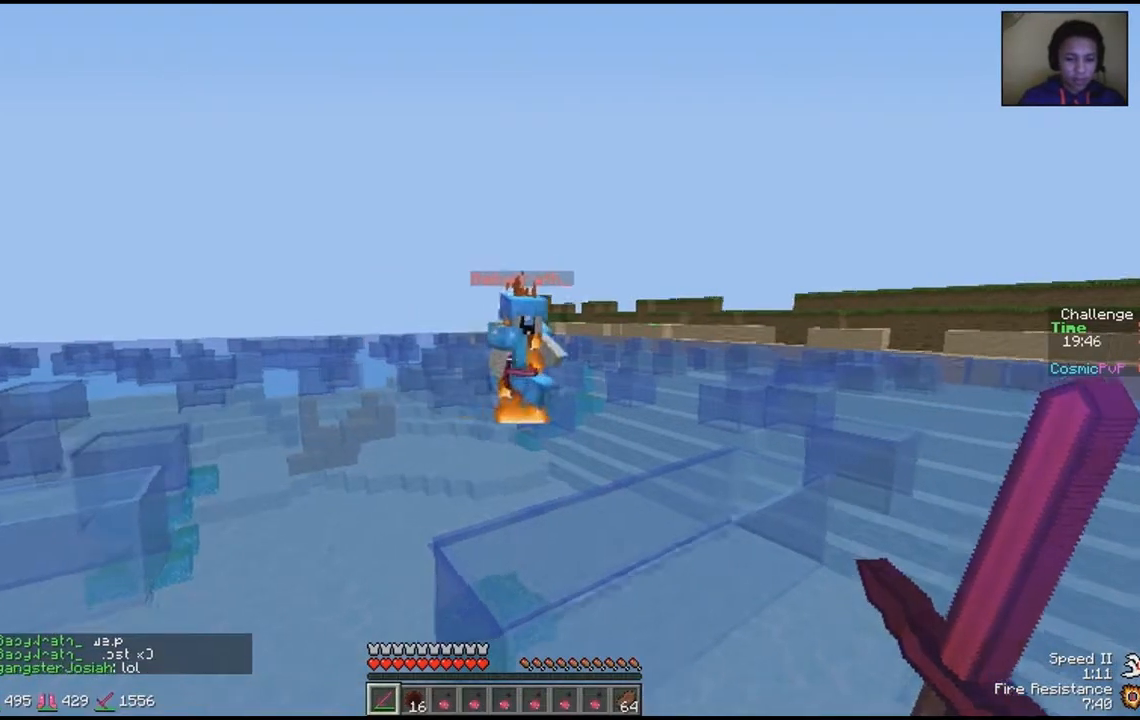
Gameplay with keyboard and mouse; each line is a JSON object with the keys and mouse buttons held at the frame after it. "events" lists presses ("down") and releases ("up") of "a", "d", "s", "space", "w", "mouse_left" and "mouse_right" between this image and that frame as [ms after this image, input, new state], when the widget could be followed in between. "mouse_left", "mouse_right" = the "left", "right" buttons of the "mouse" list. No other keys are recorded. Fast repeated clicks can show as one long hold. Mouse movement is not recorded.
{"keys": ["d", "w"], "mouse": ["left"], "events": [[100, "a", "up"], [100, "d", "down"], [317, "mouse_left", "down"], [317, "w", "down"]]}
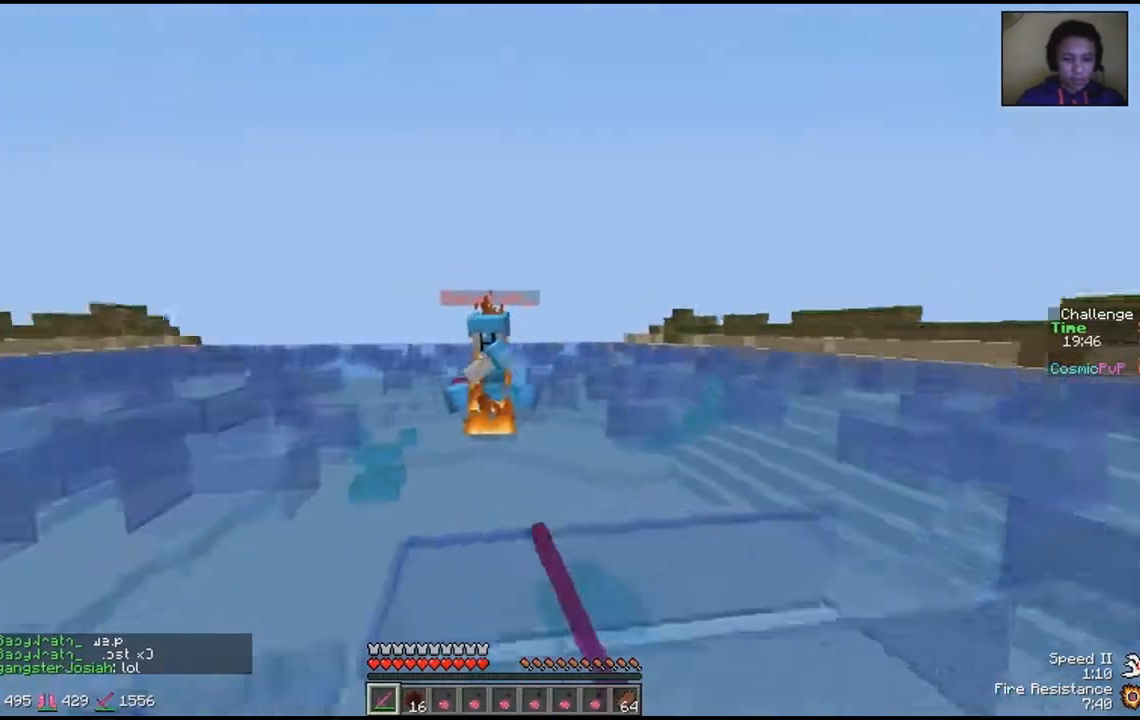
{"keys": ["d"], "mouse": [], "events": [[50, "mouse_left", "up"], [117, "mouse_left", "down"], [167, "mouse_left", "up"], [250, "mouse_left", "down"], [300, "mouse_left", "up"], [350, "mouse_left", "down"], [400, "mouse_left", "up"], [500, "w", "up"]]}
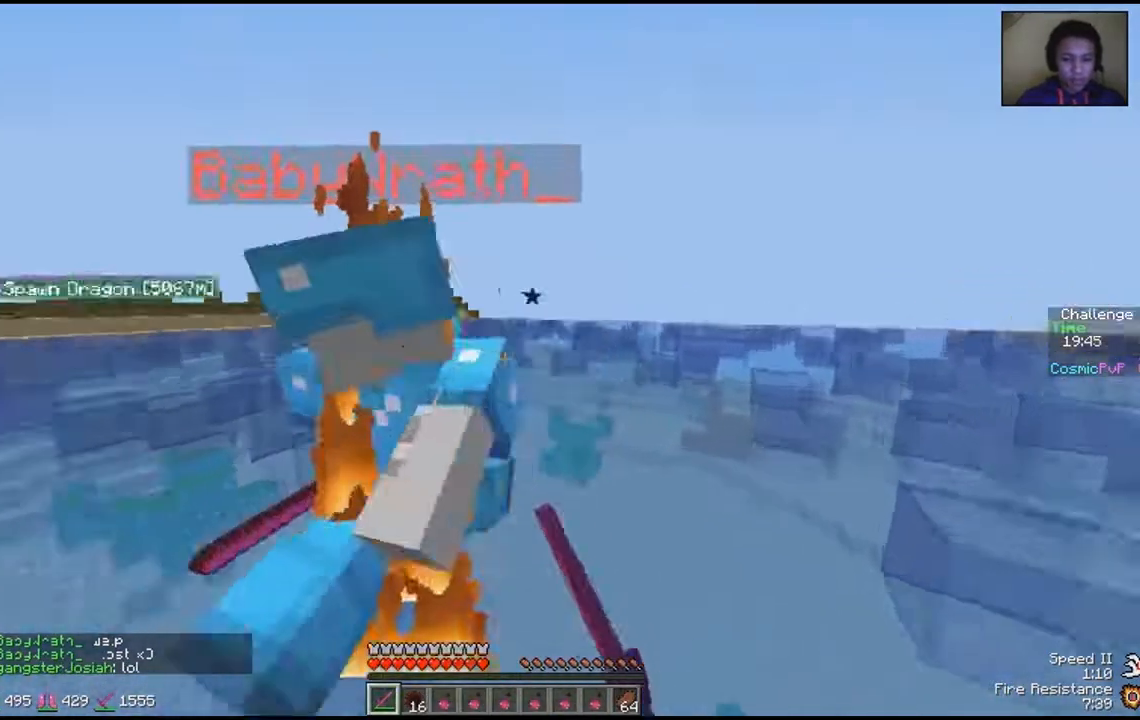
{"keys": ["a", "w"], "mouse": ["left"], "events": [[50, "d", "up"], [67, "mouse_left", "down"], [67, "mouse_right", "down"], [117, "mouse_left", "up"], [167, "mouse_left", "down"], [183, "mouse_right", "up"], [200, "a", "down"], [200, "mouse_left", "up"], [267, "mouse_left", "down"], [317, "mouse_left", "up"], [350, "w", "down"], [400, "mouse_left", "down"], [450, "mouse_left", "up"], [500, "mouse_left", "down"]]}
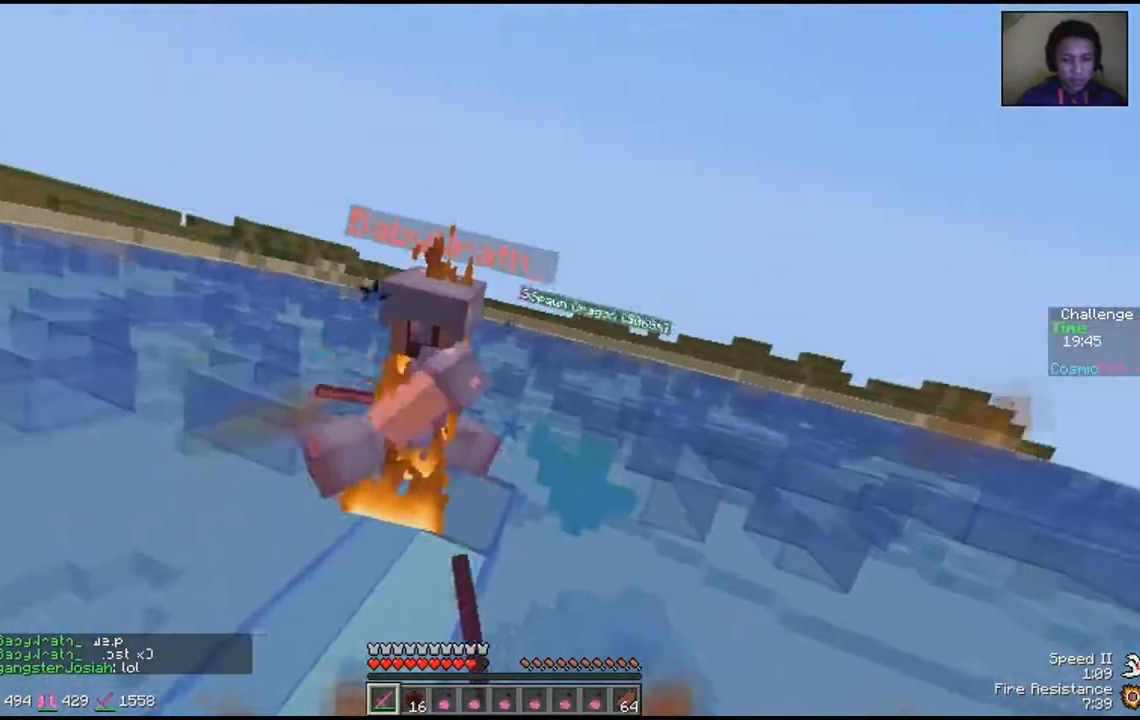
{"keys": ["d", "w"], "mouse": ["left"], "events": [[50, "mouse_left", "up"], [100, "mouse_left", "down"], [117, "w", "up"], [150, "mouse_left", "up"], [183, "mouse_left", "down"], [250, "mouse_left", "up"], [250, "w", "down"], [317, "mouse_left", "down"], [350, "a", "up"], [350, "mouse_left", "up"], [400, "mouse_left", "down"], [450, "d", "down"], [450, "mouse_left", "up"], [450, "mouse_right", "down"], [500, "mouse_left", "down"], [500, "mouse_right", "up"]]}
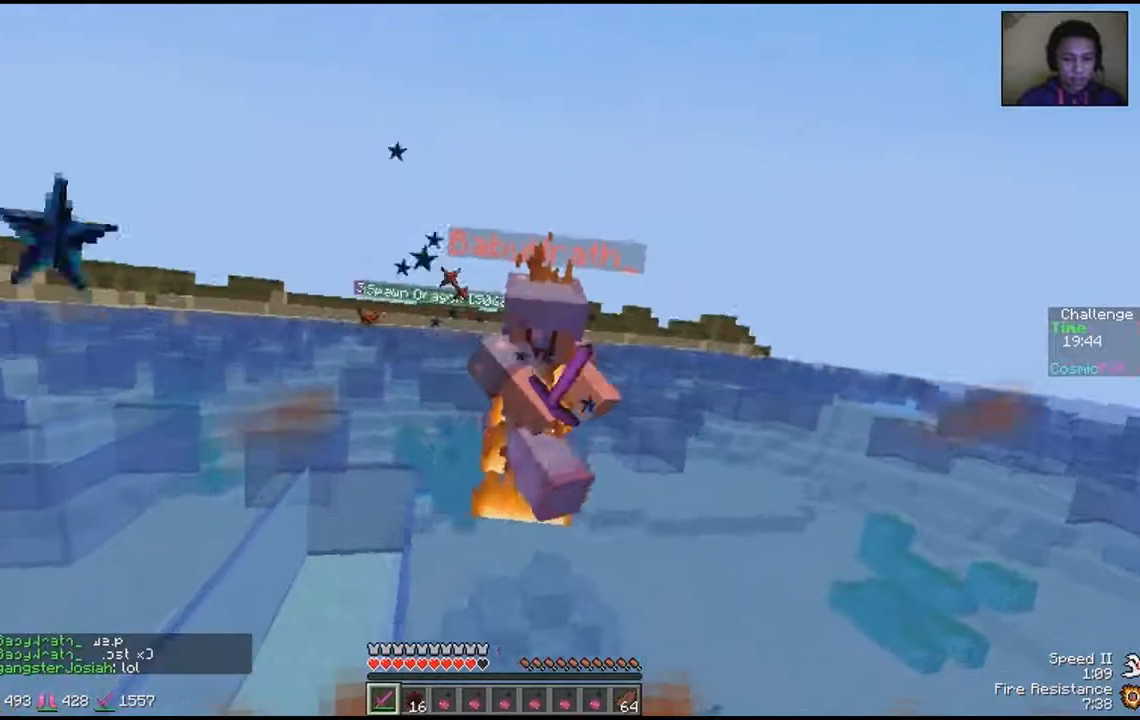
{"keys": ["a"], "mouse": ["left"], "events": [[33, "mouse_left", "up"], [67, "a", "down"], [100, "d", "up"], [100, "mouse_left", "down"], [133, "mouse_left", "up"], [200, "mouse_left", "down"], [250, "mouse_left", "up"], [383, "mouse_left", "down"], [417, "w", "up"], [433, "mouse_left", "up"], [483, "mouse_left", "down"]]}
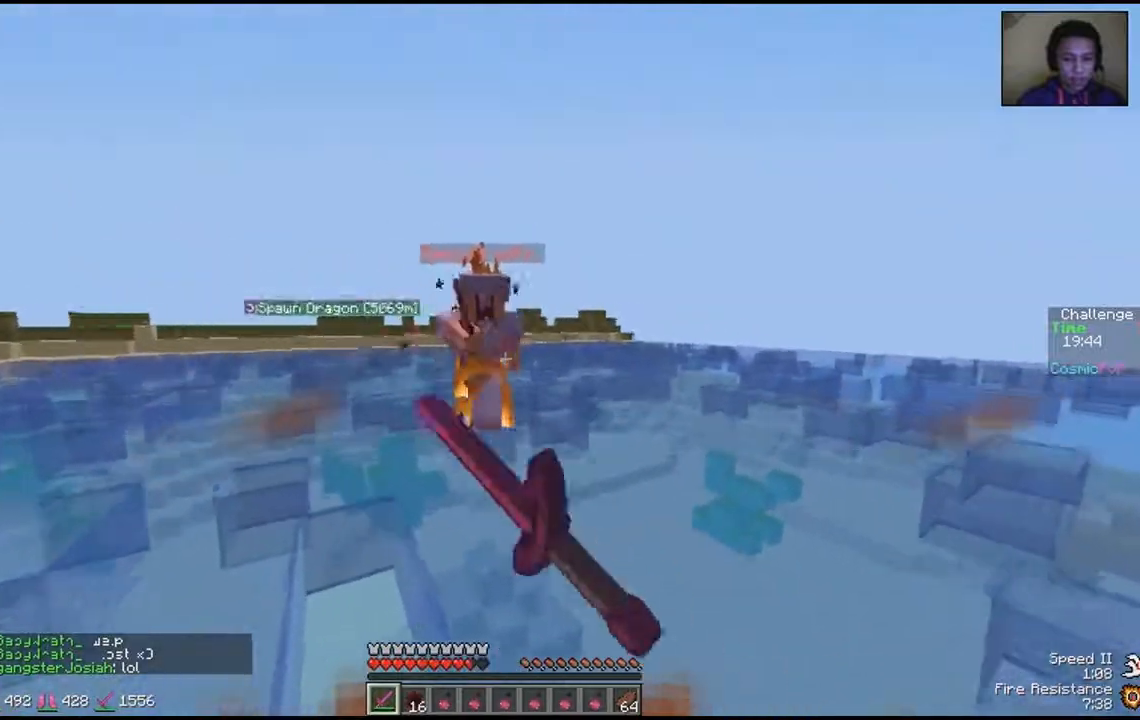
{"keys": ["a", "w"], "mouse": [], "events": [[17, "w", "down"], [33, "mouse_left", "up"], [100, "mouse_left", "down"], [150, "mouse_left", "up"], [200, "mouse_left", "down"], [250, "mouse_left", "up"], [317, "mouse_left", "down"], [367, "mouse_left", "up"], [433, "mouse_left", "down"], [483, "mouse_left", "up"]]}
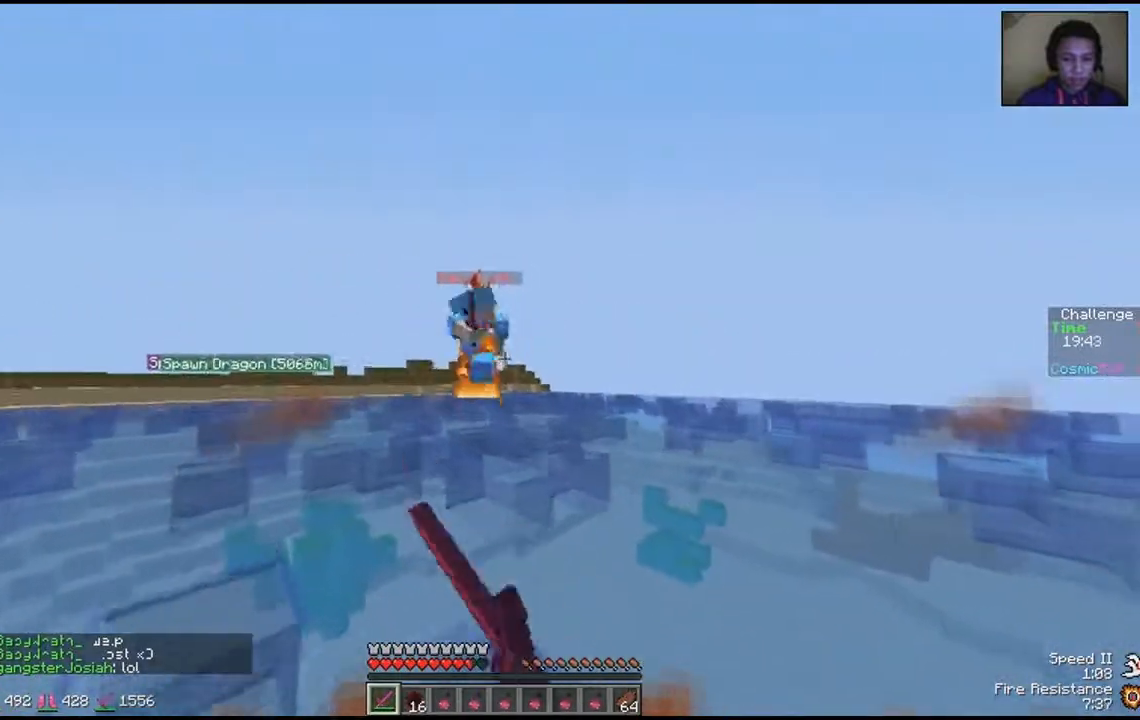
{"keys": ["d", "w"], "mouse": [], "events": [[83, "mouse_left", "down"], [100, "a", "up"], [100, "d", "down"], [117, "mouse_left", "up"], [150, "w", "up"], [250, "mouse_left", "down"], [250, "w", "down"], [300, "mouse_left", "up"], [350, "mouse_left", "down"], [400, "mouse_left", "up"], [467, "mouse_left", "down"], [500, "mouse_left", "up"]]}
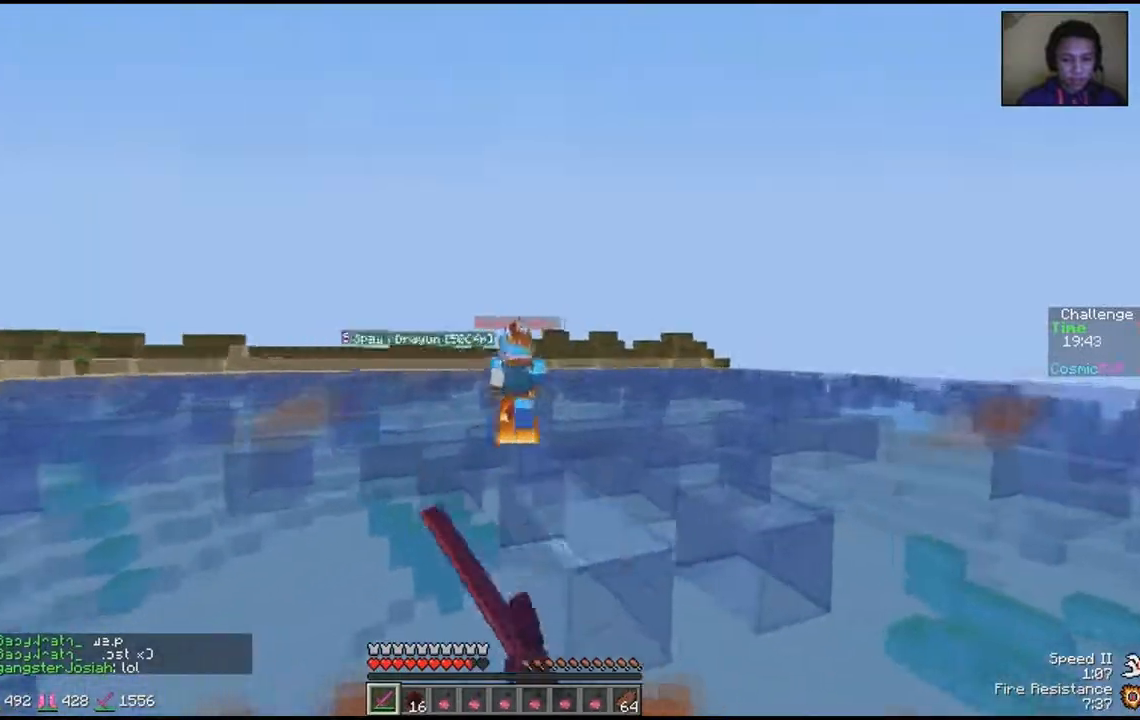
{"keys": ["a", "w"], "mouse": ["left"], "events": [[100, "mouse_left", "down"], [150, "mouse_left", "up"], [150, "w", "up"], [200, "mouse_left", "down"], [233, "mouse_left", "up"], [317, "a", "down"], [317, "d", "up"], [450, "mouse_left", "down"], [450, "w", "down"]]}
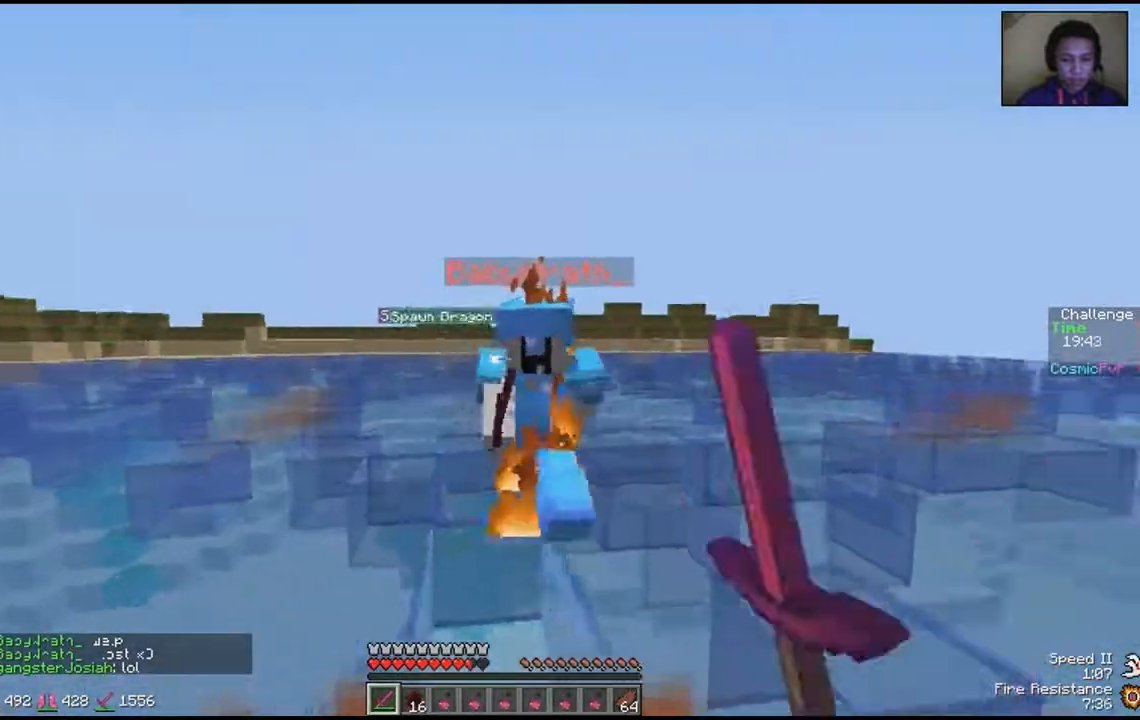
{"keys": ["d", "w"], "mouse": []}
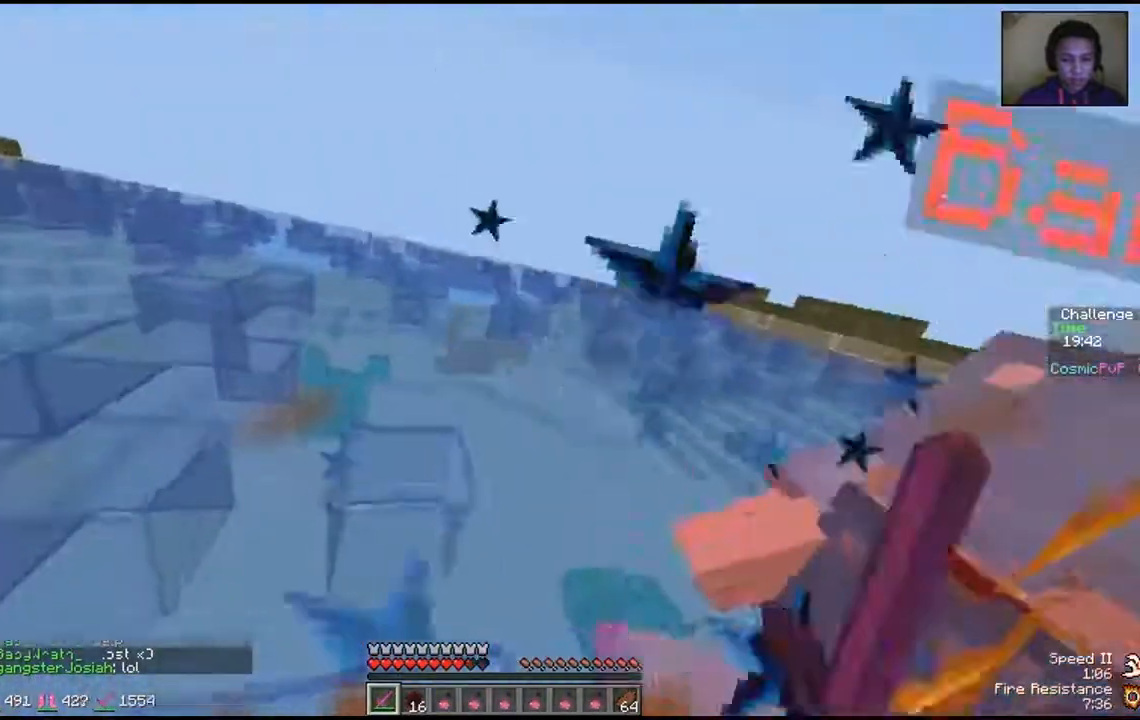
{"keys": ["d", "w"], "mouse": ["right"], "events": [[133, "mouse_left", "down"], [150, "w", "up"], [183, "mouse_left", "up"], [233, "mouse_left", "down"], [283, "mouse_left", "up"], [317, "w", "down"], [333, "mouse_left", "down"], [383, "mouse_left", "up"], [433, "mouse_left", "down"], [450, "mouse_right", "down"], [483, "mouse_left", "up"]]}
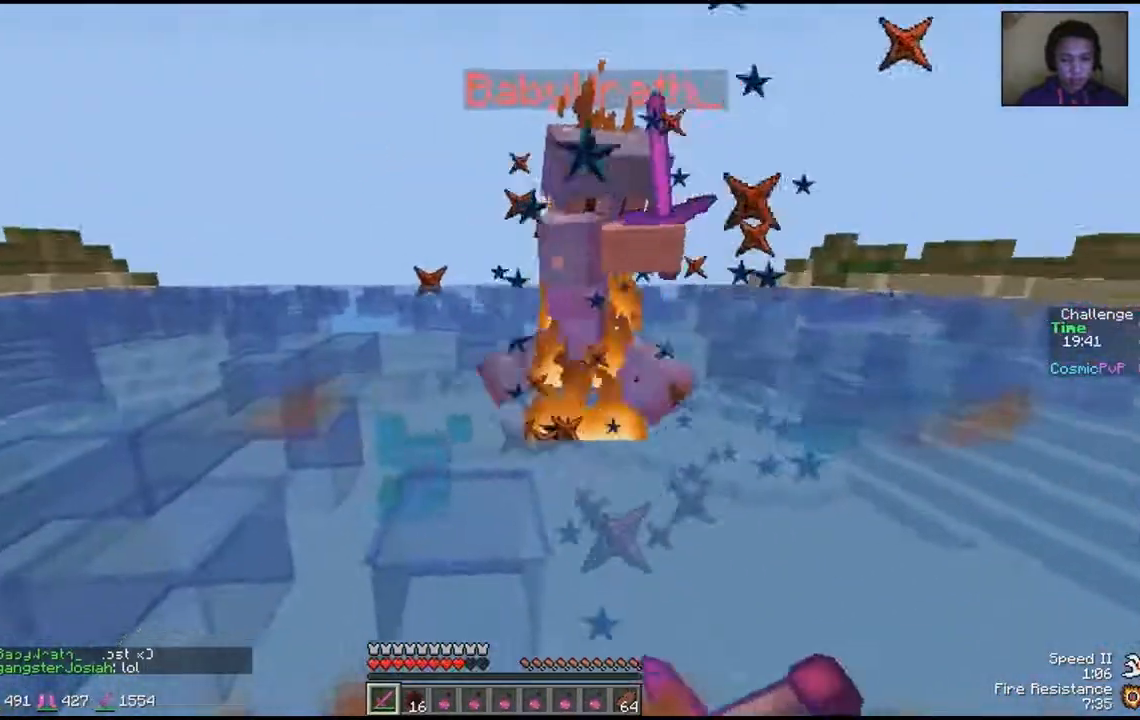
{"keys": ["a"], "mouse": ["left"], "events": [[17, "a", "down"], [50, "d", "up"], [50, "mouse_left", "down"], [50, "mouse_right", "up"], [100, "mouse_left", "up"], [150, "mouse_left", "down"], [200, "mouse_left", "up"], [250, "mouse_left", "down"], [300, "mouse_left", "up"], [333, "mouse_left", "down"], [400, "mouse_left", "up"], [417, "w", "up"], [450, "mouse_left", "down"]]}
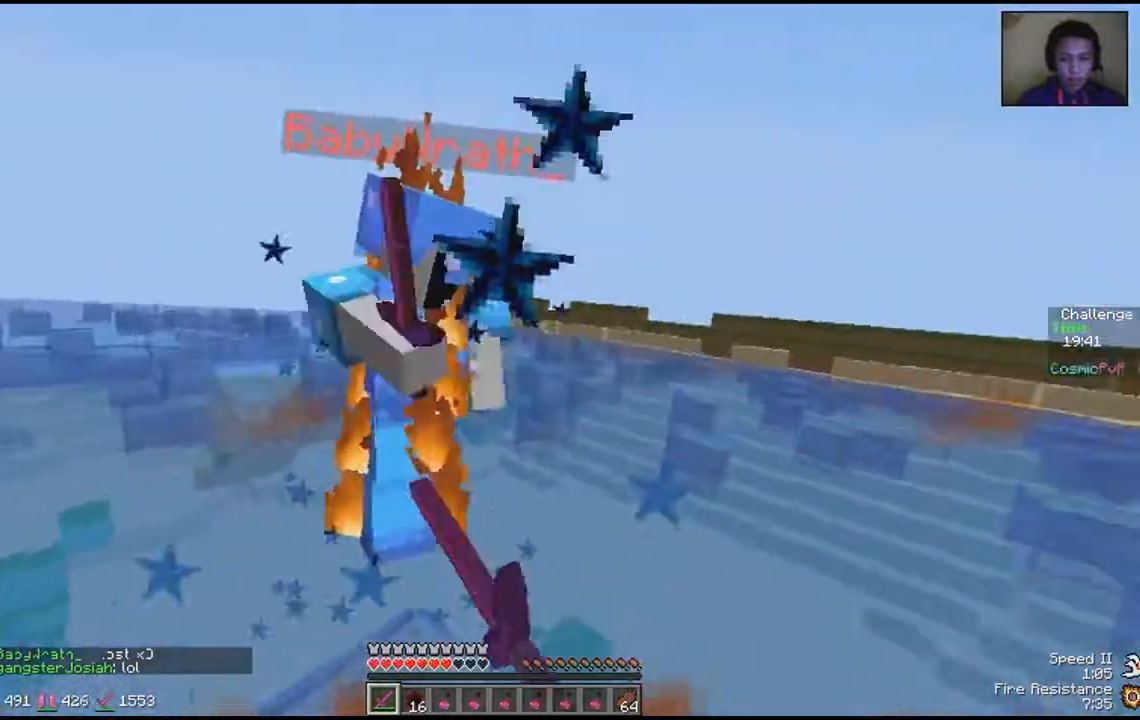
{"keys": ["a", "w"], "mouse": [], "events": [[17, "mouse_left", "up"], [67, "a", "up"], [67, "mouse_left", "down"], [67, "w", "down"], [133, "mouse_left", "up"], [150, "a", "down"], [183, "mouse_left", "down"], [250, "mouse_left", "up"], [300, "mouse_left", "down"], [350, "mouse_left", "up"], [417, "mouse_left", "down"], [467, "mouse_left", "up"]]}
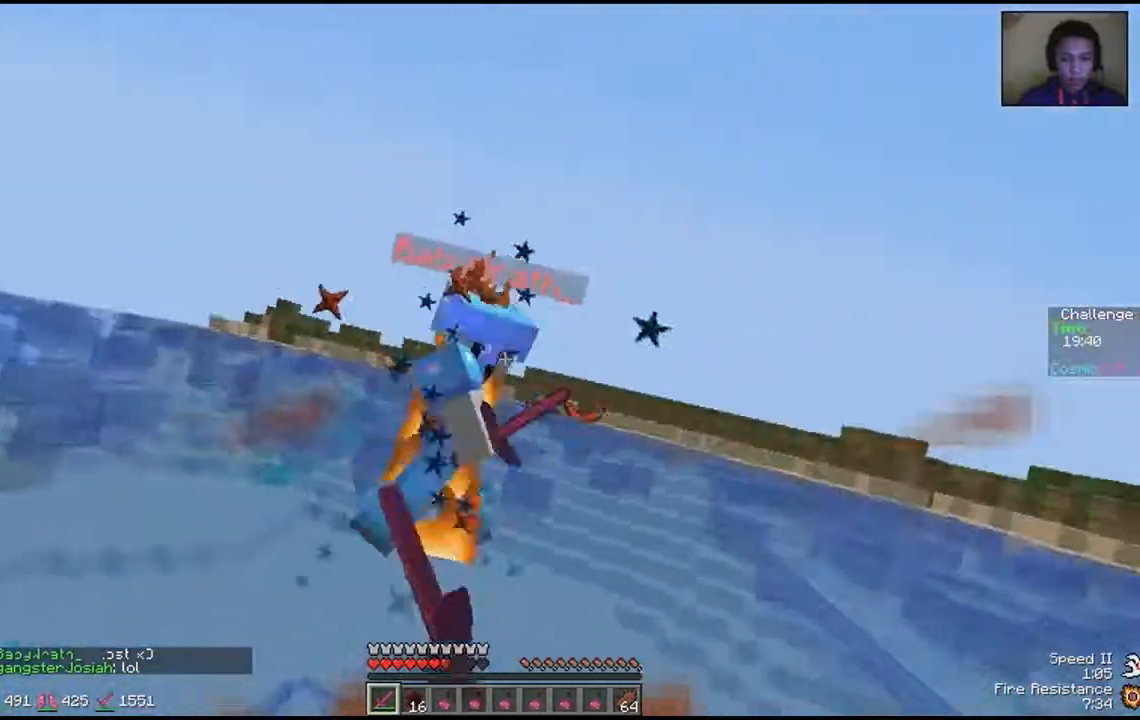
{"keys": ["d", "w"], "mouse": [], "events": [[17, "mouse_left", "down"], [67, "mouse_left", "up"], [117, "mouse_left", "down"], [150, "w", "up"], [167, "mouse_left", "up"], [200, "mouse_left", "down"], [200, "w", "down"], [267, "mouse_left", "up"], [317, "mouse_left", "down"], [367, "mouse_left", "up"], [433, "mouse_left", "down"], [467, "a", "up"], [467, "d", "down"], [483, "mouse_left", "up"]]}
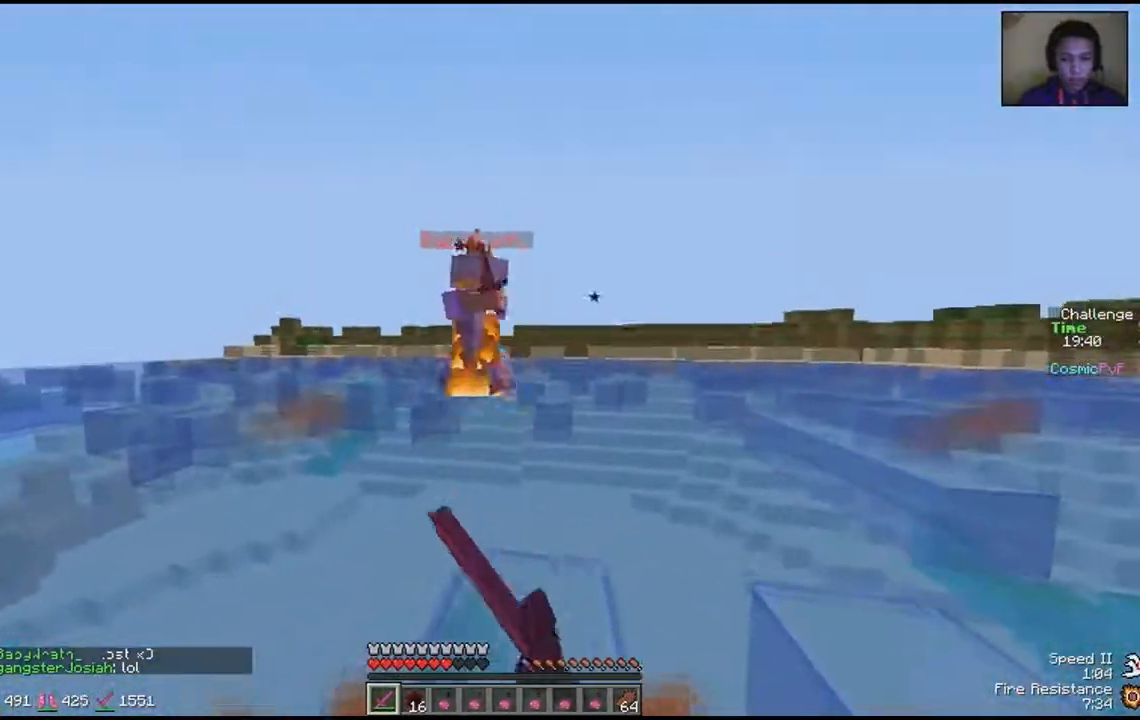
{"keys": [], "mouse": [], "events": [[67, "mouse_left", "down"], [100, "mouse_left", "up"], [183, "mouse_left", "down"], [233, "mouse_left", "up"], [300, "mouse_left", "down"], [333, "mouse_left", "up"], [417, "mouse_left", "down"], [450, "mouse_left", "up"], [450, "w", "up"], [500, "d", "up"]]}
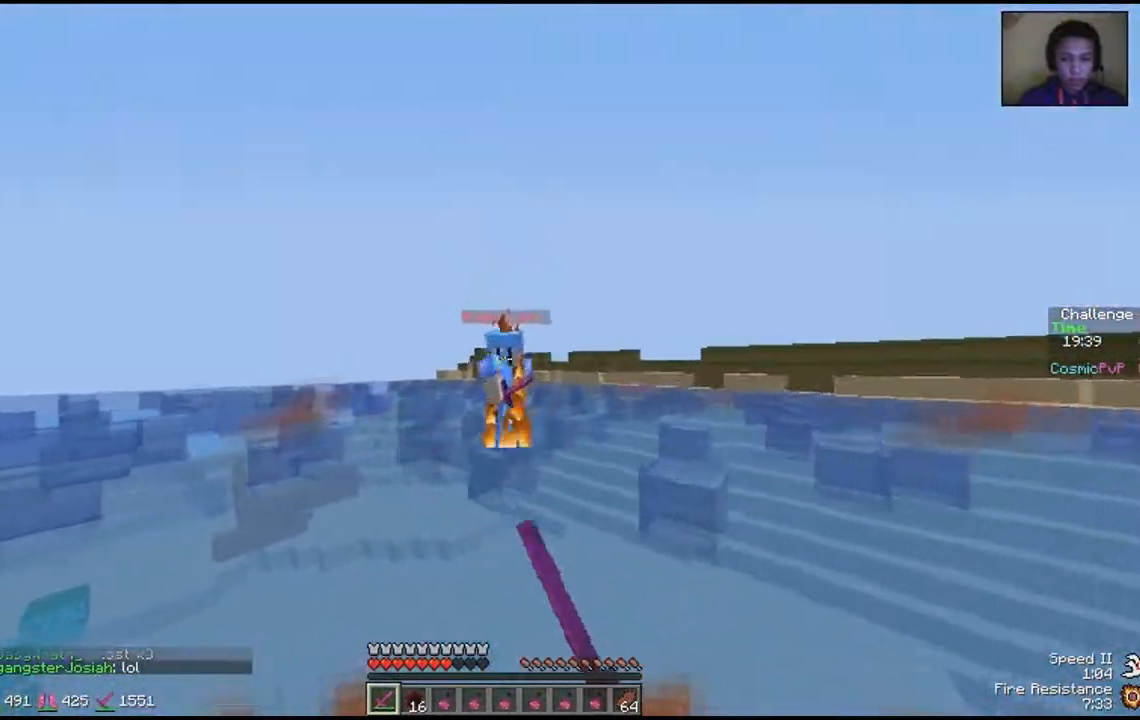
{"keys": ["d", "w"], "mouse": ["left"], "events": [[17, "mouse_left", "down"], [50, "mouse_left", "up"], [100, "a", "down"], [250, "a", "up"], [250, "d", "down"], [450, "mouse_left", "down"], [450, "w", "down"]]}
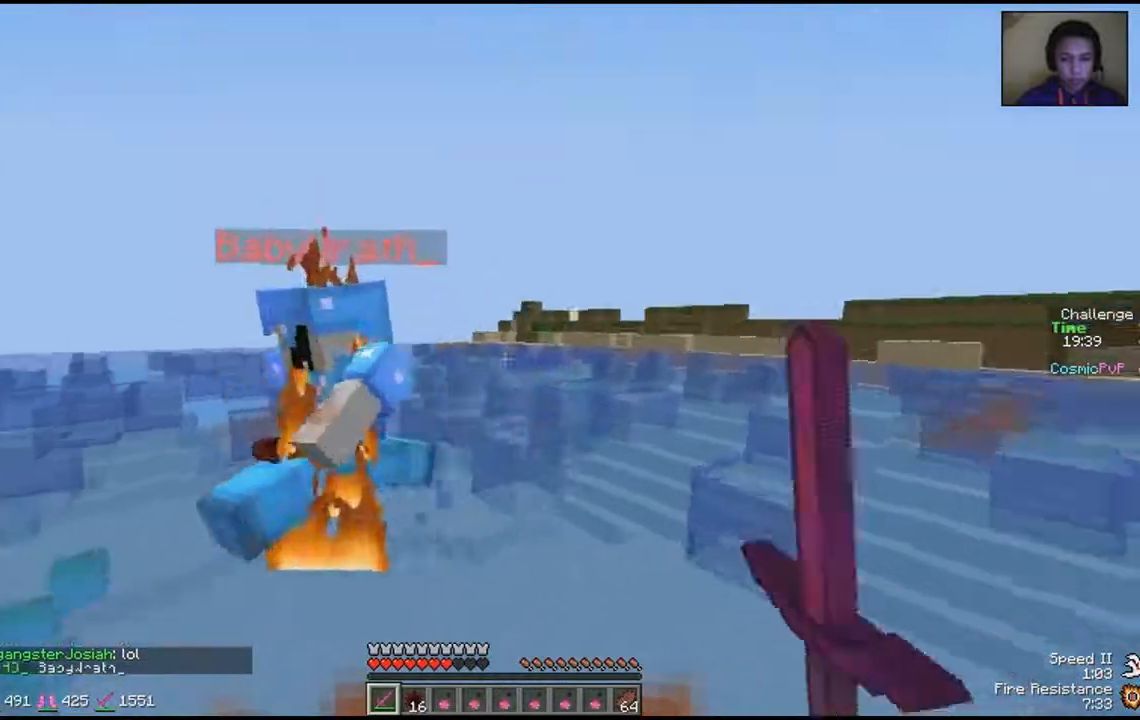
{"keys": ["a", "w"], "mouse": [], "events": [[183, "mouse_left", "up"], [267, "mouse_left", "down"], [317, "mouse_left", "up"], [317, "mouse_right", "down"], [400, "mouse_left", "down"], [400, "mouse_right", "up"], [417, "a", "down"], [433, "mouse_left", "up"], [450, "d", "up"]]}
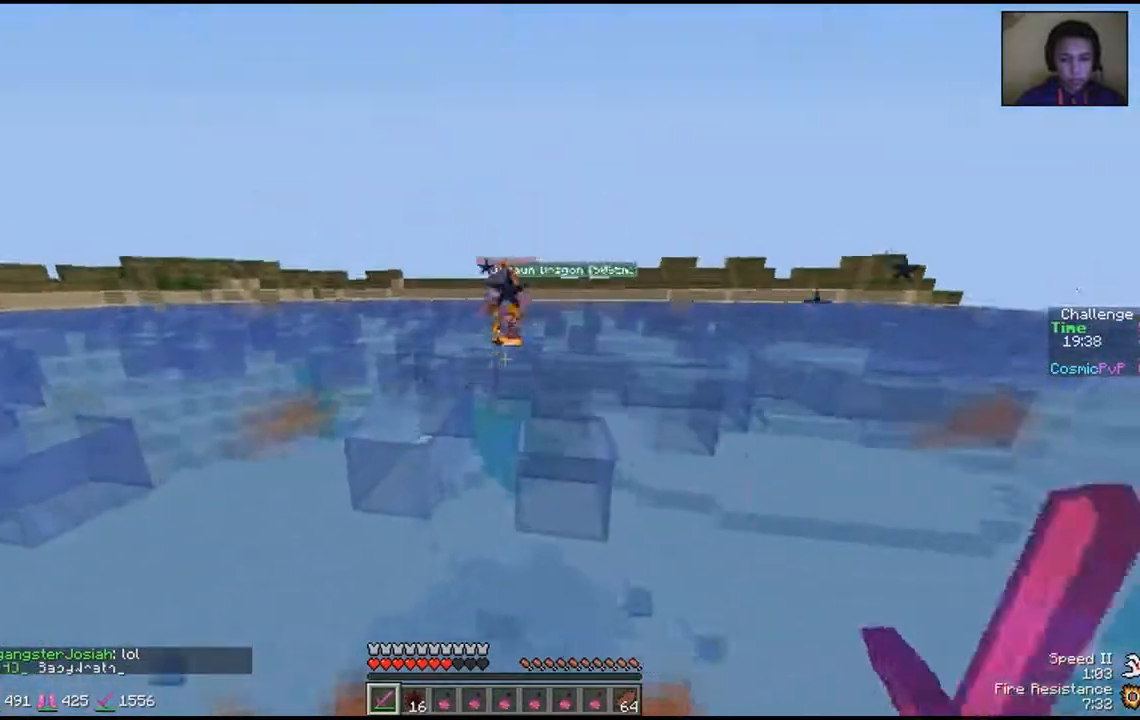
{"keys": [], "mouse": [], "events": [[100, "mouse_left", "down"], [150, "a", "up"], [150, "mouse_left", "up"], [150, "w", "up"]]}
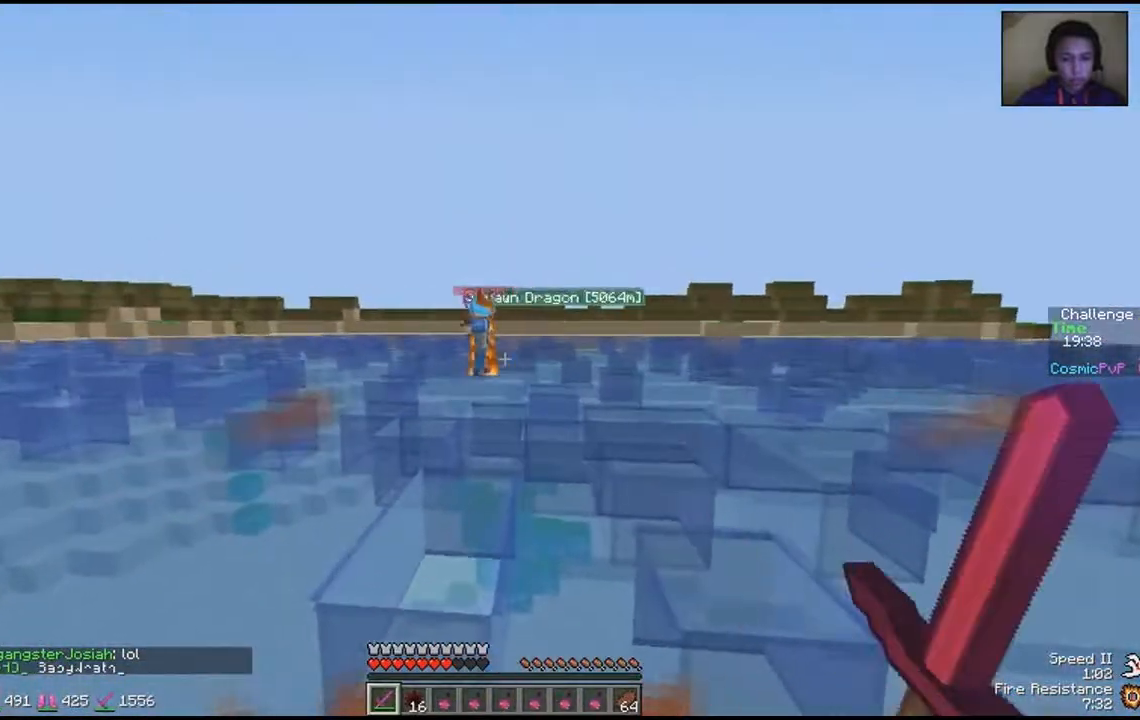
{"keys": ["a", "w"], "mouse": [], "events": [[350, "a", "down"], [350, "w", "down"]]}
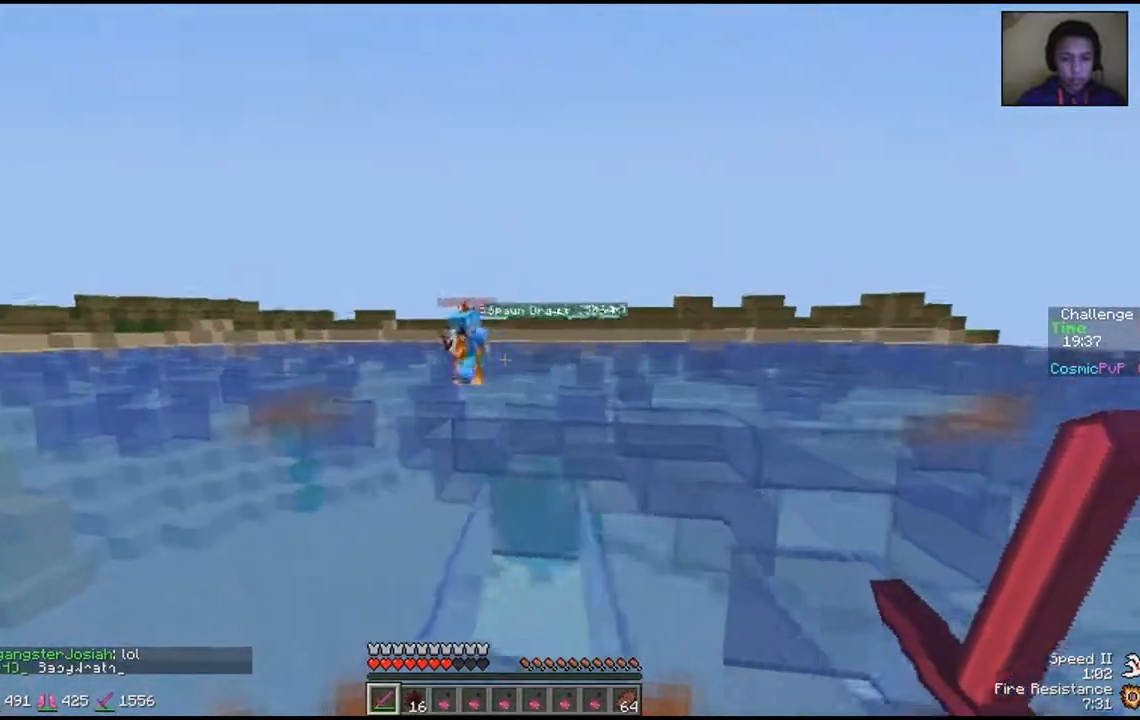
{"keys": ["a", "w"], "mouse": [], "events": [[67, "mouse_left", "down"], [350, "mouse_left", "up"], [417, "mouse_left", "down"], [467, "mouse_left", "up"]]}
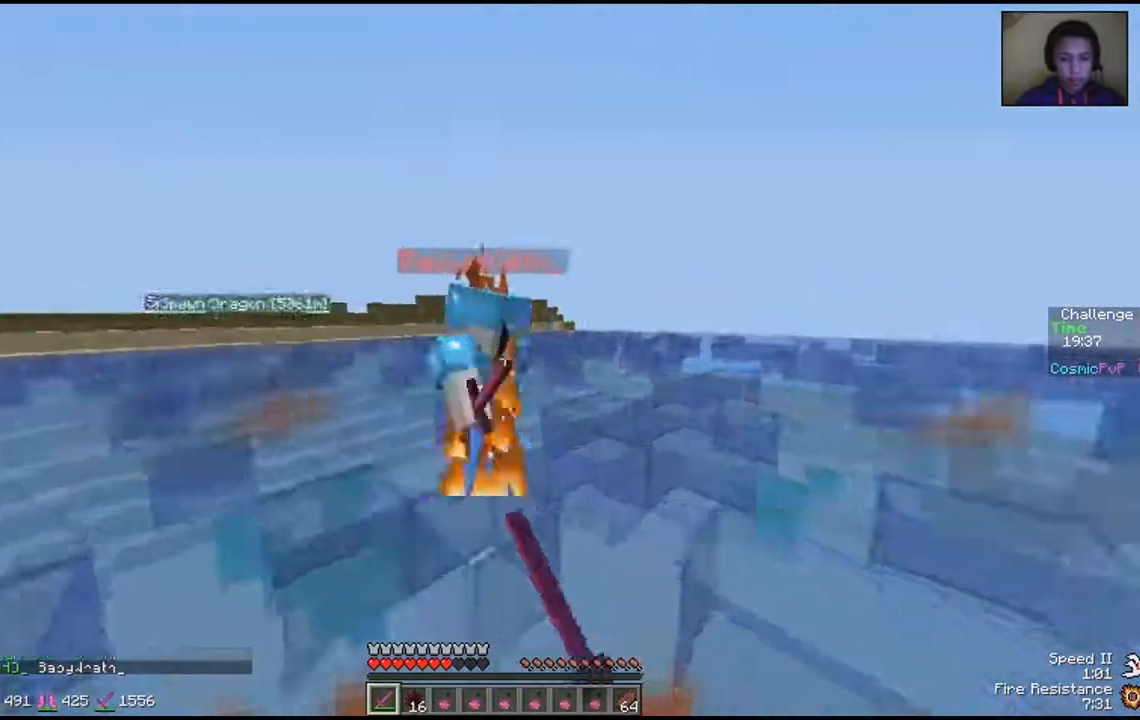
{"keys": ["d", "w"], "mouse": ["left"], "events": [[133, "mouse_left", "down"], [167, "mouse_left", "up"], [200, "d", "down"], [233, "mouse_left", "down"], [250, "a", "up"], [250, "mouse_right", "down"], [267, "mouse_left", "up"], [350, "mouse_left", "down"], [350, "mouse_right", "up"], [383, "mouse_left", "up"], [483, "mouse_left", "down"]]}
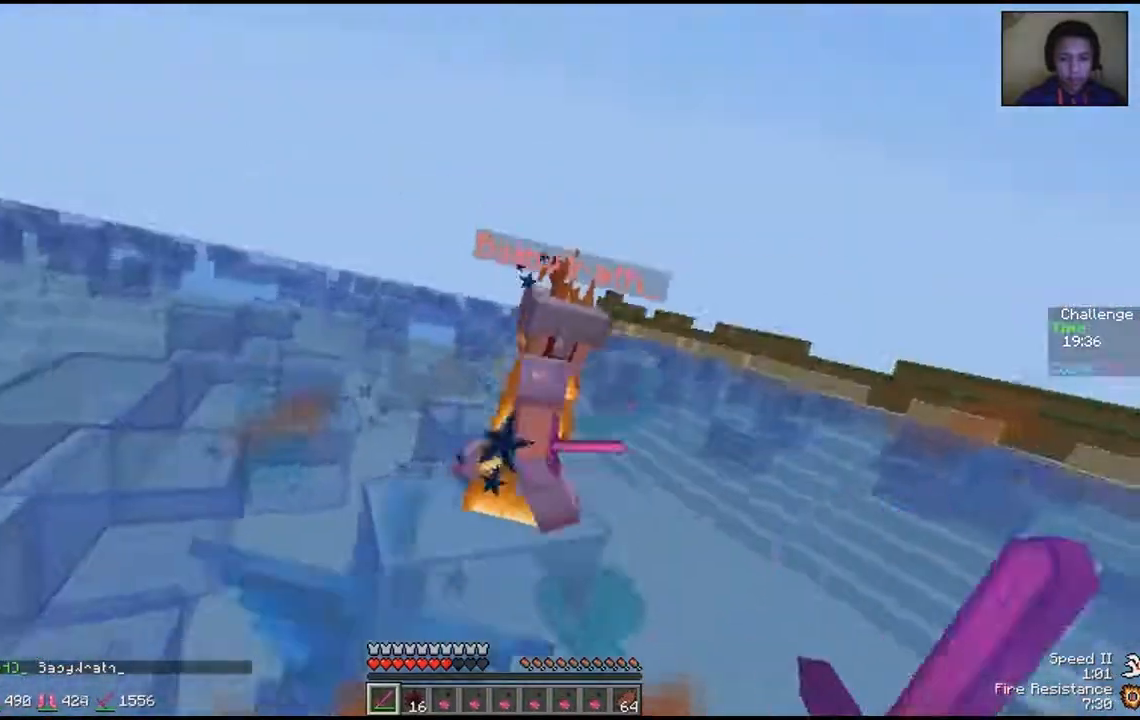
{"keys": ["a", "w"], "mouse": ["left", "right"], "events": [[33, "mouse_left", "up"], [117, "mouse_left", "down"], [217, "mouse_left", "up"], [233, "mouse_left", "down"], [250, "a", "down"], [250, "d", "up"], [250, "w", "up"], [283, "mouse_left", "up"], [317, "w", "down"], [367, "mouse_left", "down"], [400, "mouse_left", "up"], [467, "mouse_left", "down"], [467, "mouse_right", "down"]]}
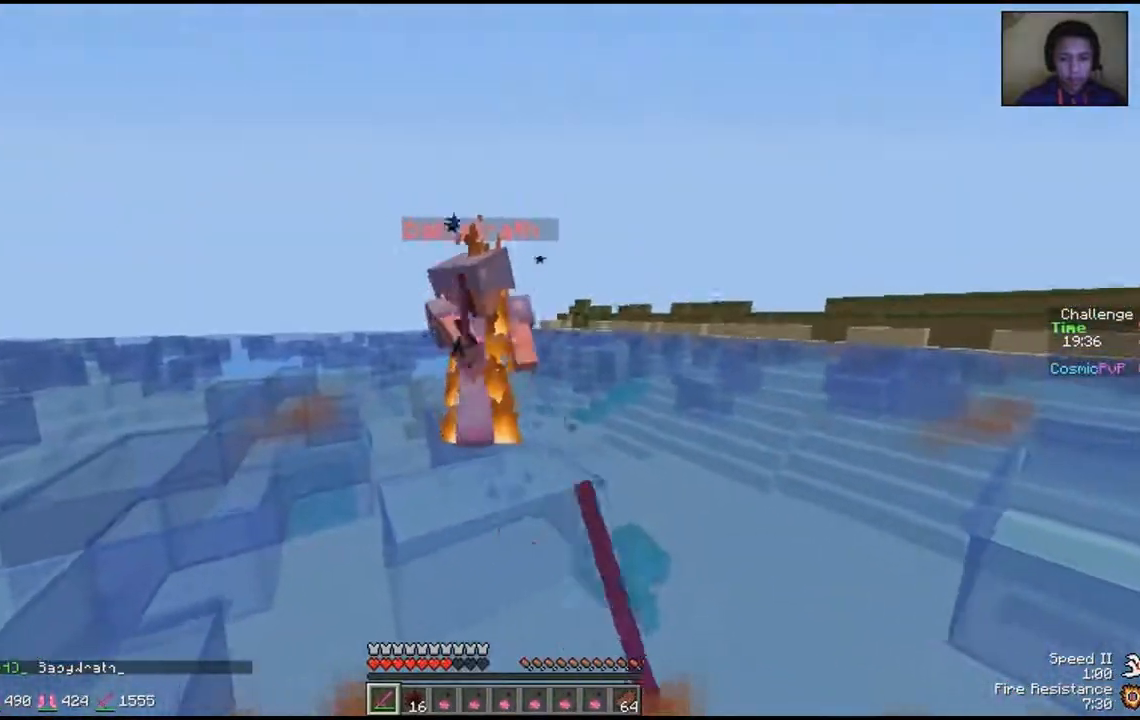
{"keys": ["d"], "mouse": [], "events": [[17, "a", "up"], [17, "mouse_left", "up"], [50, "d", "down"], [83, "mouse_left", "down"], [100, "mouse_right", "up"], [133, "mouse_left", "up"], [200, "mouse_left", "down"], [233, "mouse_left", "up"], [317, "mouse_left", "down"], [367, "mouse_left", "up"], [433, "mouse_left", "down"], [450, "w", "up"], [467, "mouse_left", "up"]]}
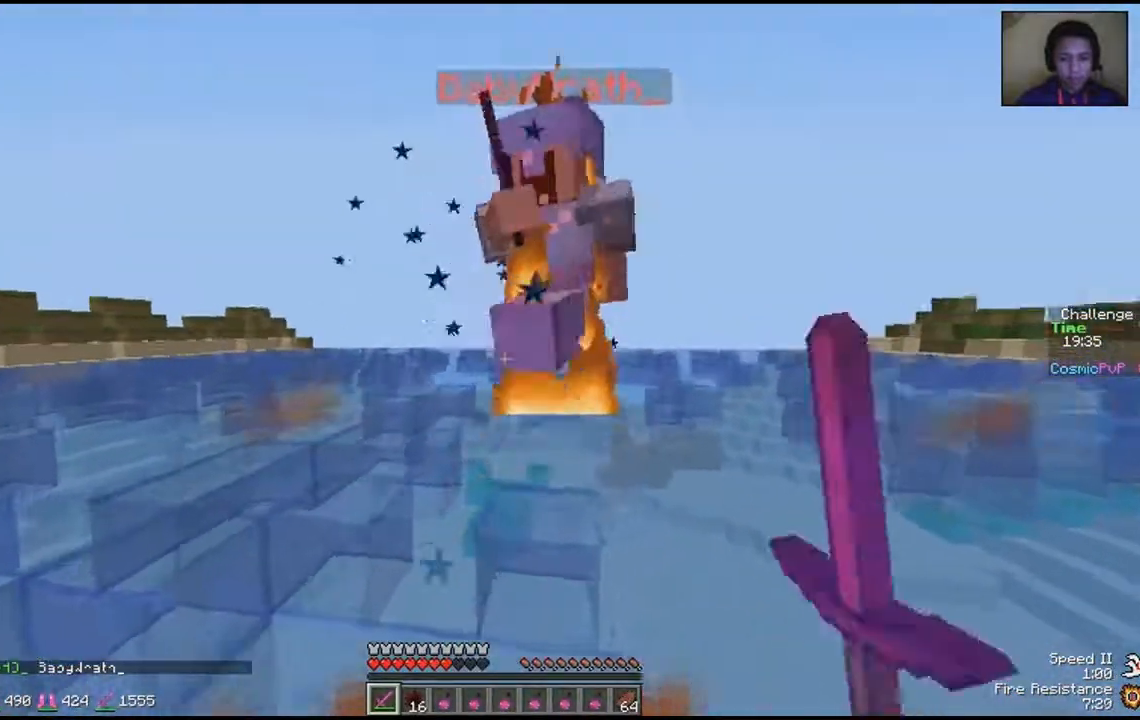
{"keys": ["d"], "mouse": [], "events": [[50, "mouse_left", "down"], [50, "w", "down"], [83, "mouse_left", "up"], [167, "mouse_left", "down"], [200, "mouse_left", "up"], [300, "mouse_left", "down"], [333, "mouse_left", "up"], [367, "w", "up"], [400, "mouse_left", "down"], [450, "mouse_left", "up"]]}
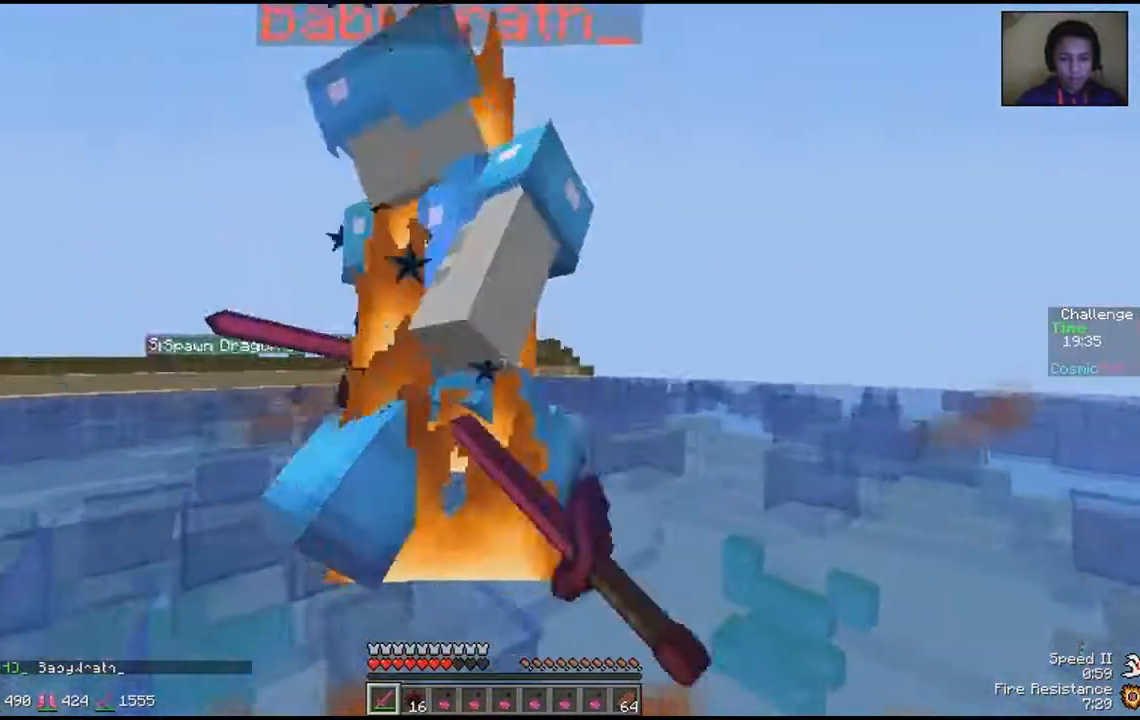
{"keys": ["d"], "mouse": ["left"], "events": [[17, "mouse_left", "down"], [50, "mouse_left", "up"], [117, "mouse_left", "down"], [117, "mouse_right", "down"], [117, "w", "down"], [133, "mouse_right", "up"], [167, "mouse_left", "up"], [233, "mouse_left", "down"], [233, "mouse_right", "down"], [267, "mouse_left", "up"], [267, "mouse_right", "up"], [300, "w", "up"], [367, "mouse_left", "down"], [417, "mouse_left", "up"], [483, "mouse_left", "down"]]}
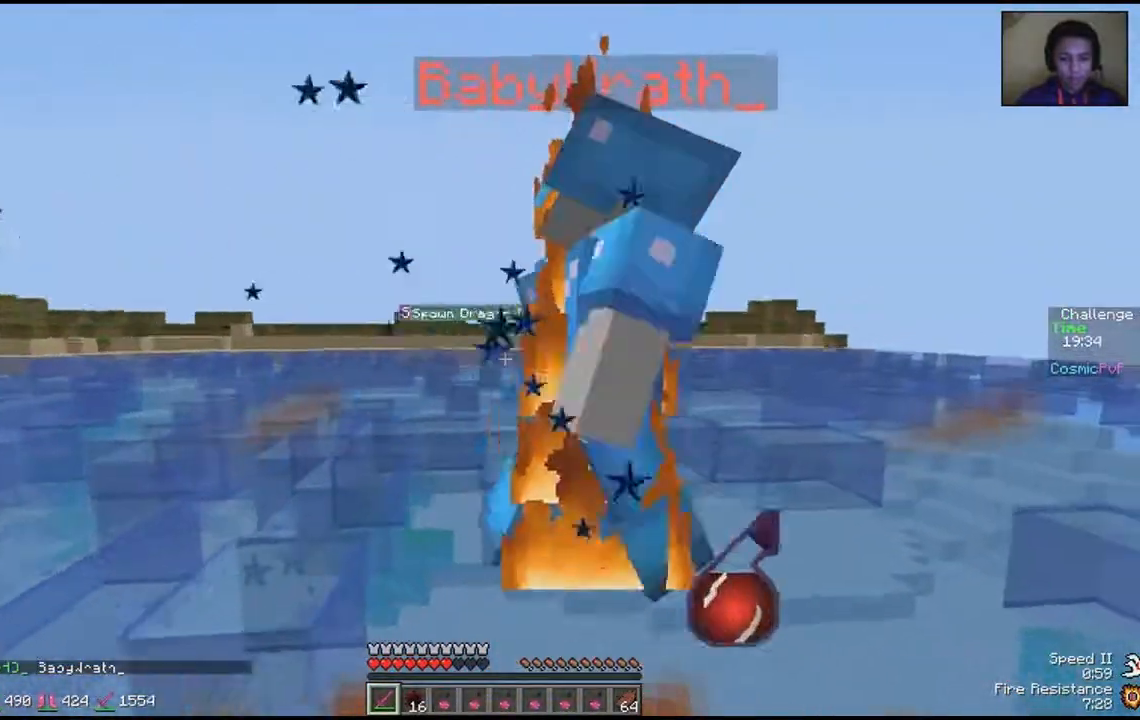
{"keys": ["s"], "mouse": [], "events": [[33, "mouse_left", "up"], [100, "mouse_left", "down"], [150, "mouse_left", "up"], [167, "w", "down"], [217, "mouse_left", "down"], [250, "mouse_left", "up"], [350, "d", "up"], [417, "w", "up"], [500, "s", "down"]]}